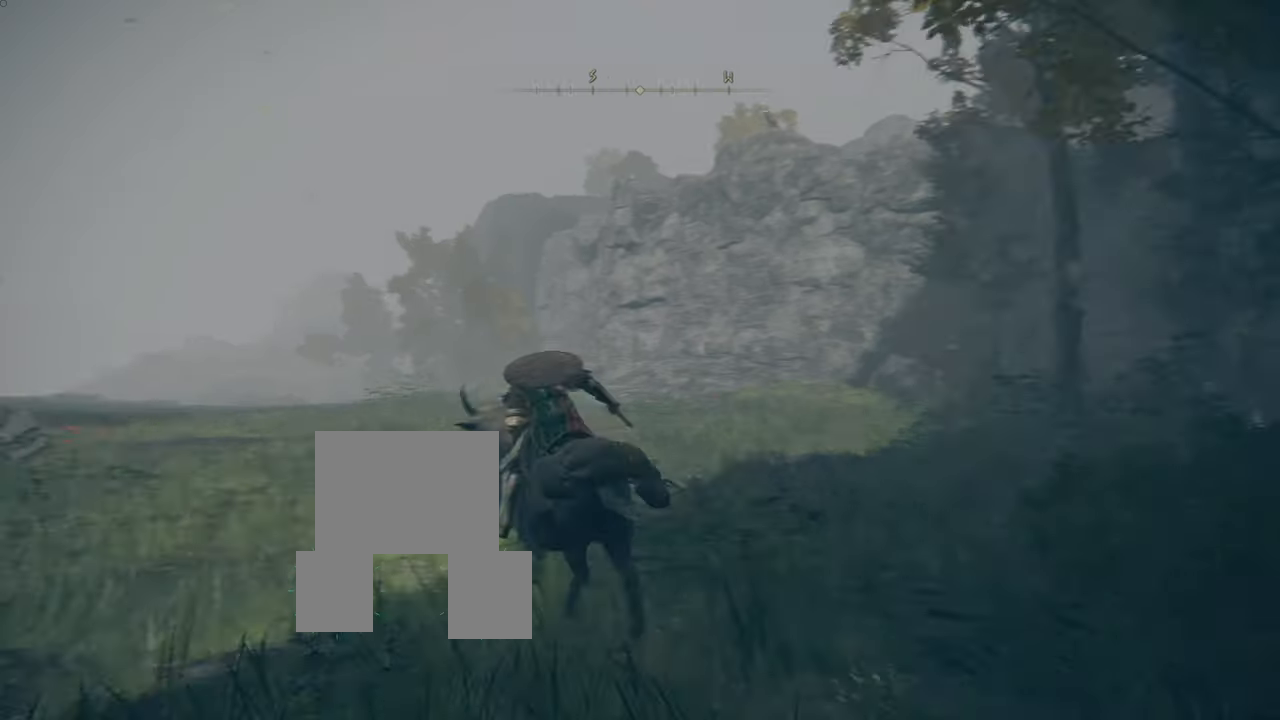
Gameplay with a controller (PlayStation layout); each line is a JSON object with the inputs held at the frame after it (dt_ms = milliseconds from this image to that frame). "events" lists button and stick changes between this image and that frame as [ms after this image, input, new state], when the widget could be followed in between. Not read: L3.
{"dt_ms": 500, "buttons": [], "left_stick": "up-right", "right_stick": "down-right", "events": [[100, "left_stick", "up-right"], [450, "right_stick", "down-right"]]}
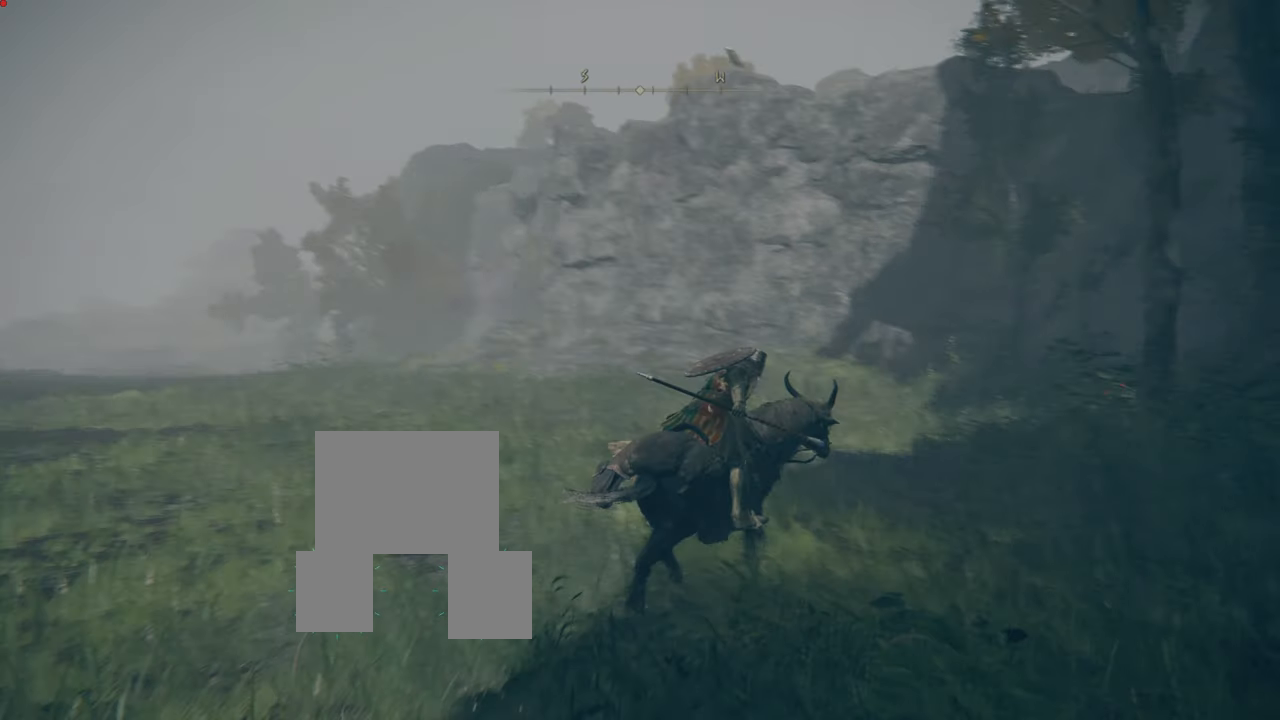
{"dt_ms": 501, "buttons": [], "left_stick": "center", "right_stick": "center", "events": [[134, "right_stick", "center"], [267, "left_stick", "center"]]}
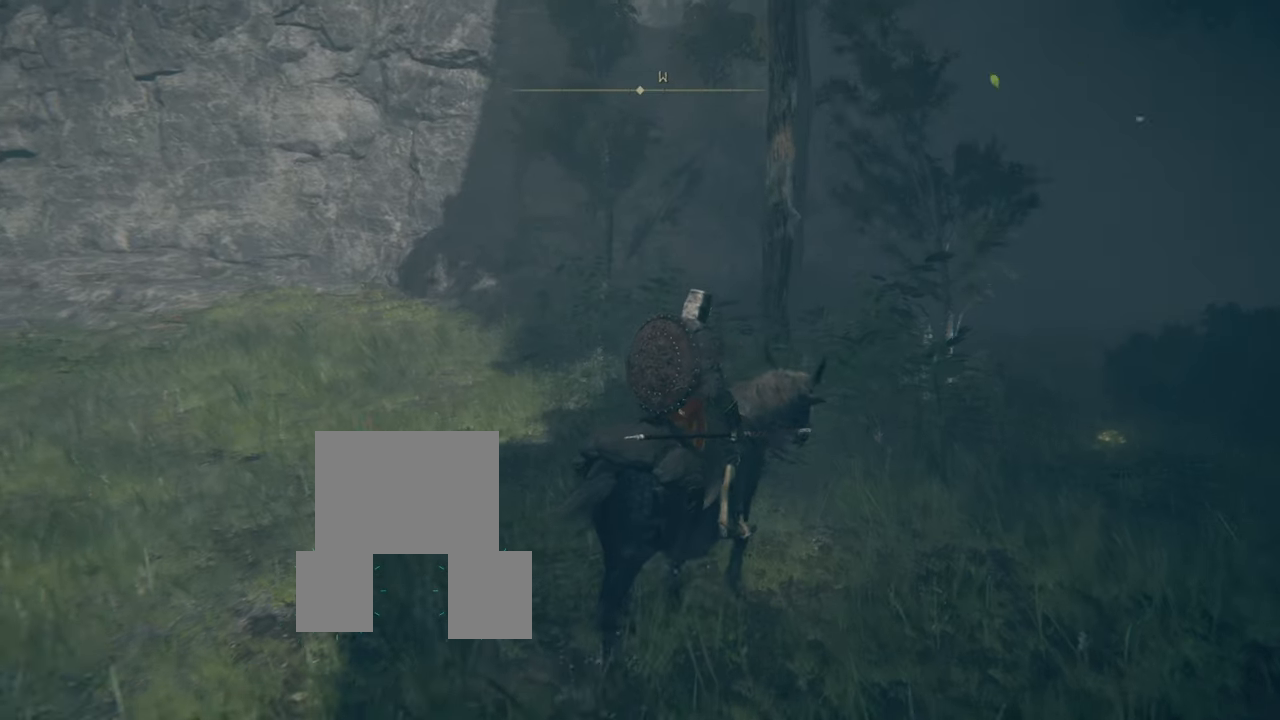
{"dt_ms": 500, "buttons": [], "left_stick": "up", "right_stick": "center", "events": [[166, "left_stick", "right"], [166, "right_stick", "right"], [267, "left_stick", "up-right"], [367, "left_stick", "up"], [367, "right_stick", "center"]]}
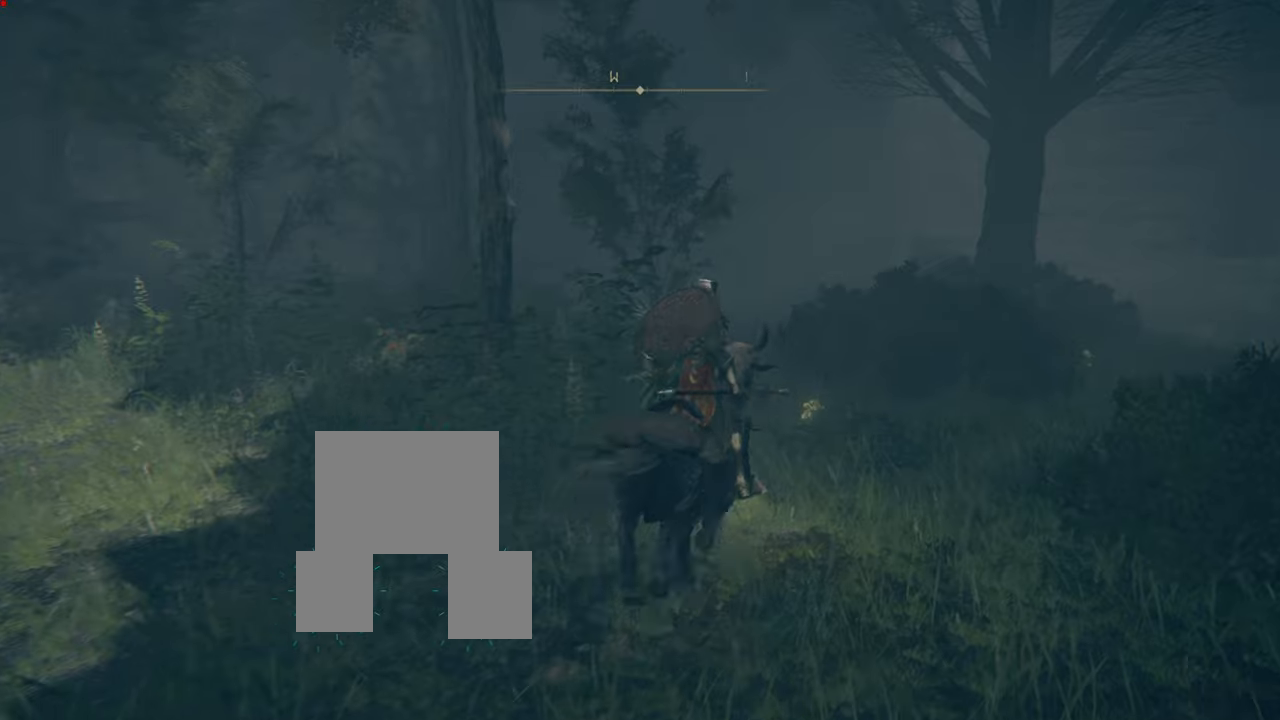
{"dt_ms": 501, "buttons": [], "left_stick": "up-right", "right_stick": "center", "events": [[417, "left_stick", "up-right"]]}
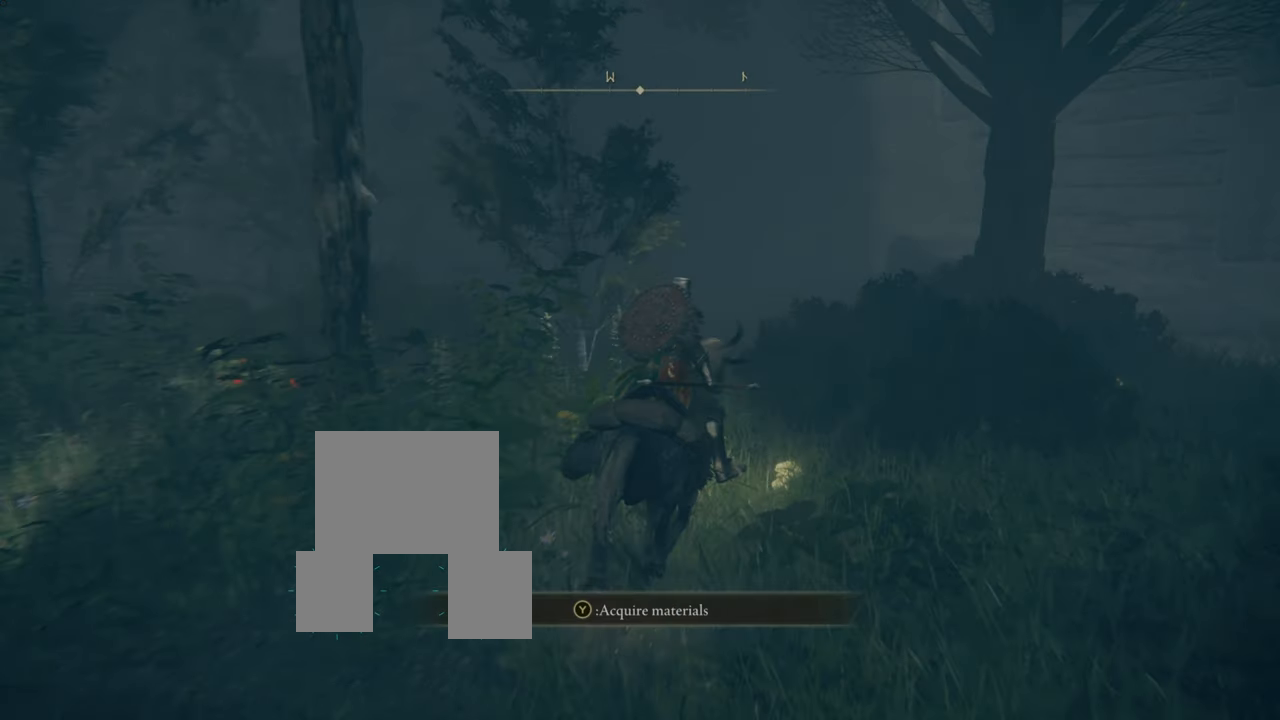
{"dt_ms": 500, "buttons": [], "left_stick": "center", "right_stick": "center", "events": [[150, "left_stick", "center"]]}
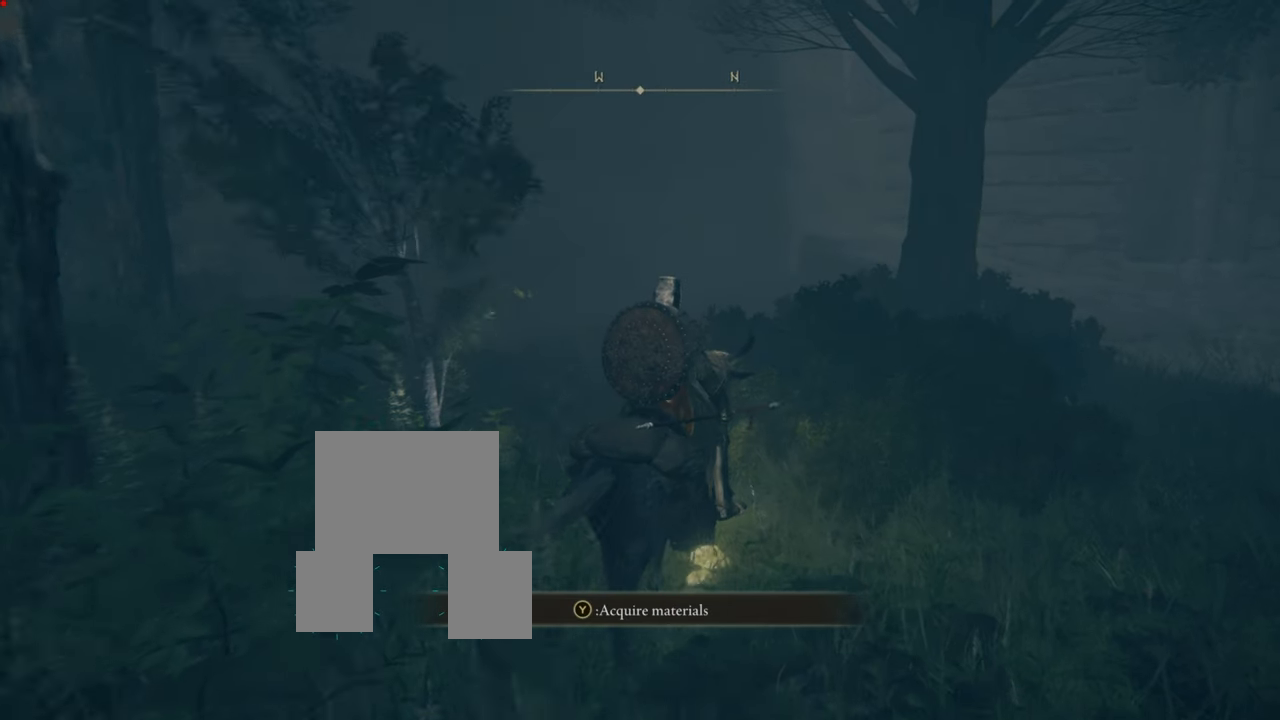
{"dt_ms": 501, "buttons": [], "left_stick": "center", "right_stick": "center", "events": [[151, "TRIANGLE", "down"], [334, "TRIANGLE", "up"]]}
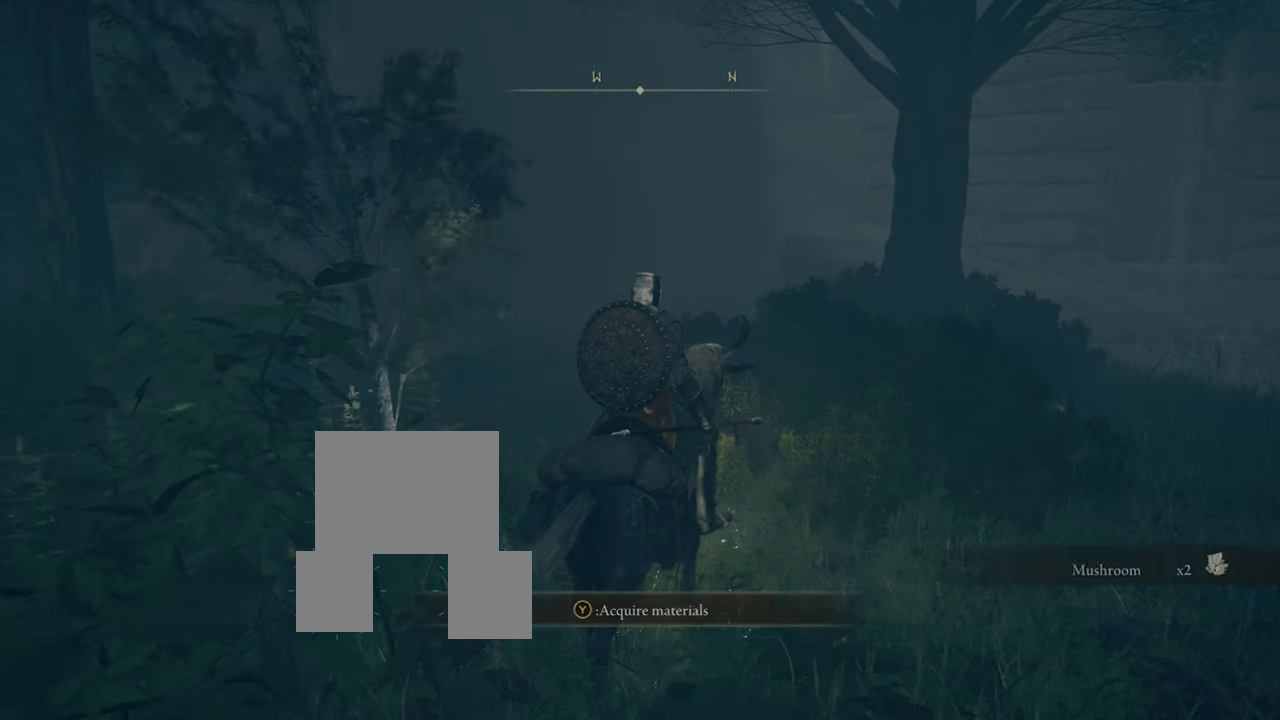
{"dt_ms": 500, "buttons": [], "left_stick": "center", "right_stick": "right", "events": [[417, "right_stick", "right"]]}
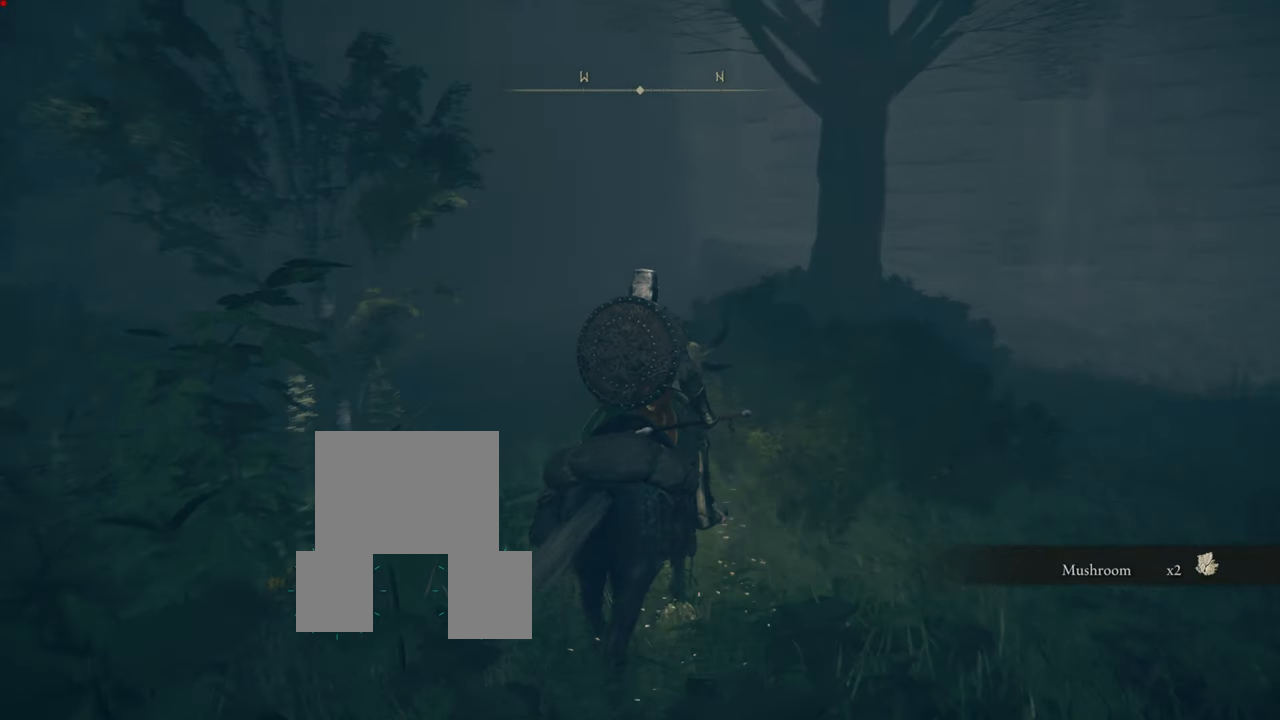
{"dt_ms": 501, "buttons": [], "left_stick": "center", "right_stick": "right", "events": [[317, "right_stick", "center"], [501, "right_stick", "right"]]}
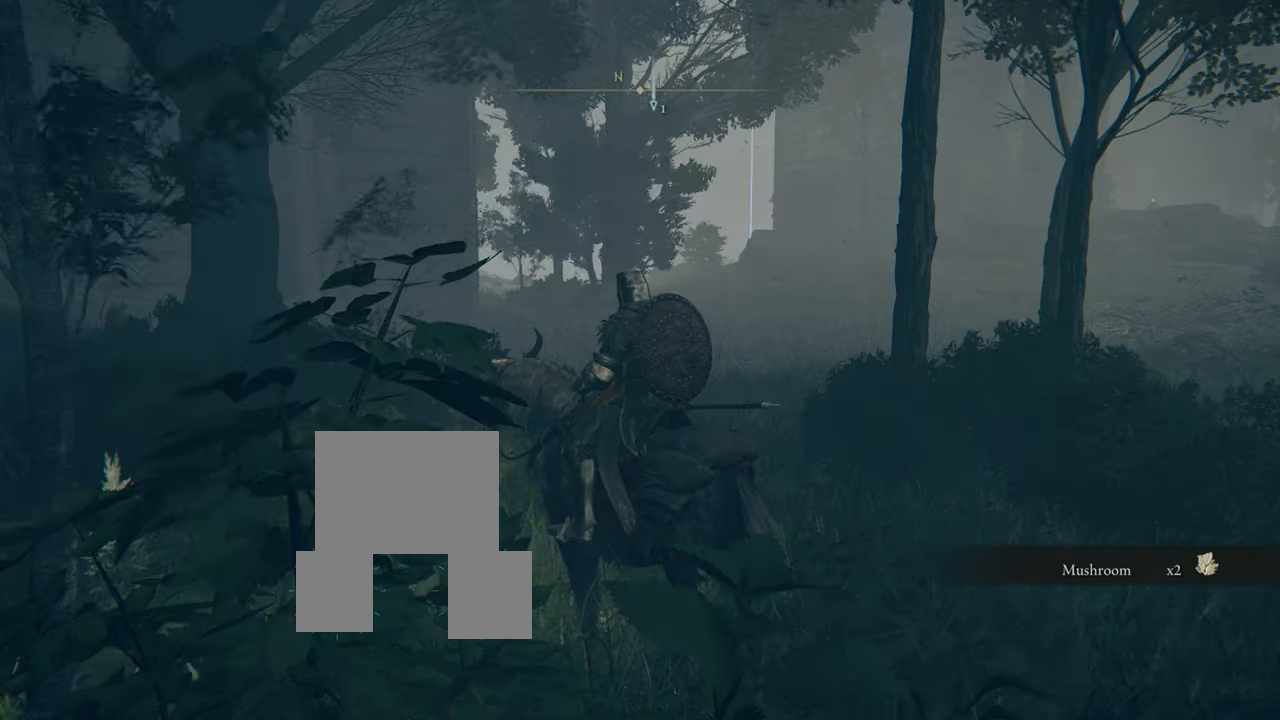
{"dt_ms": 500, "buttons": [], "left_stick": "center", "right_stick": "center", "events": [[334, "right_stick", "center"]]}
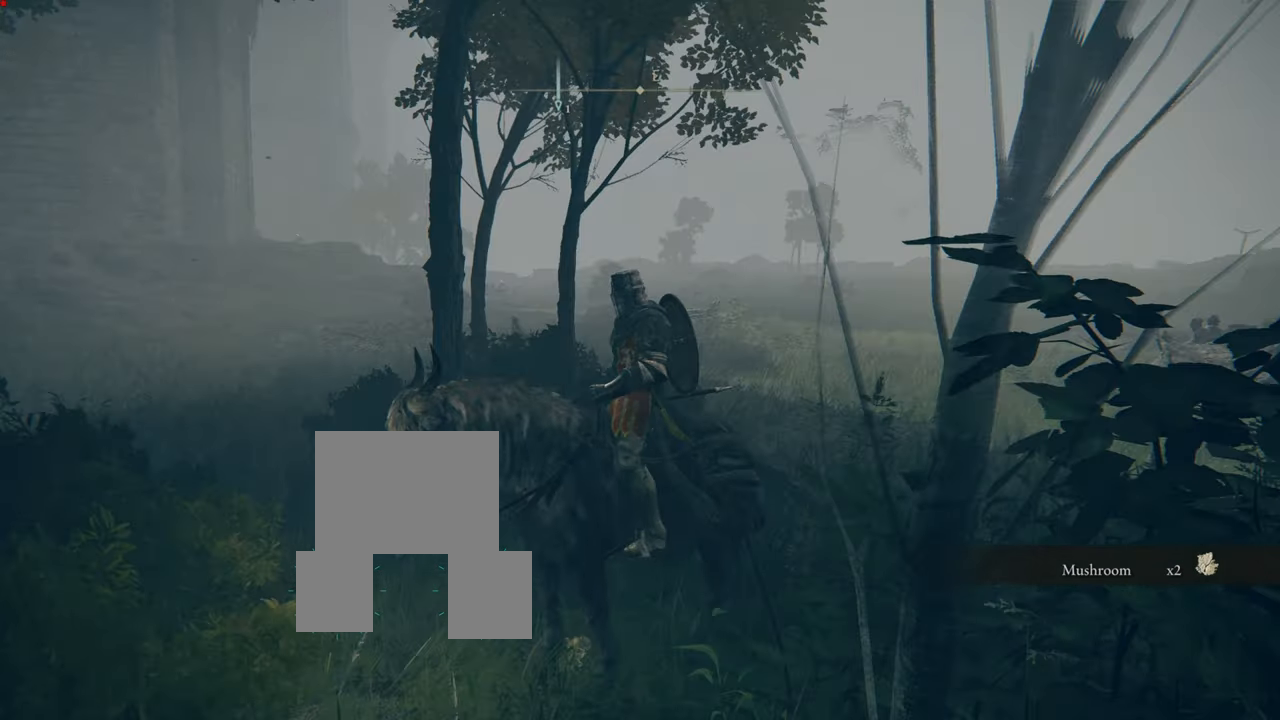
{"dt_ms": 501, "buttons": [], "left_stick": "center", "right_stick": "center", "events": [[167, "right_stick", "right"], [351, "right_stick", "center"]]}
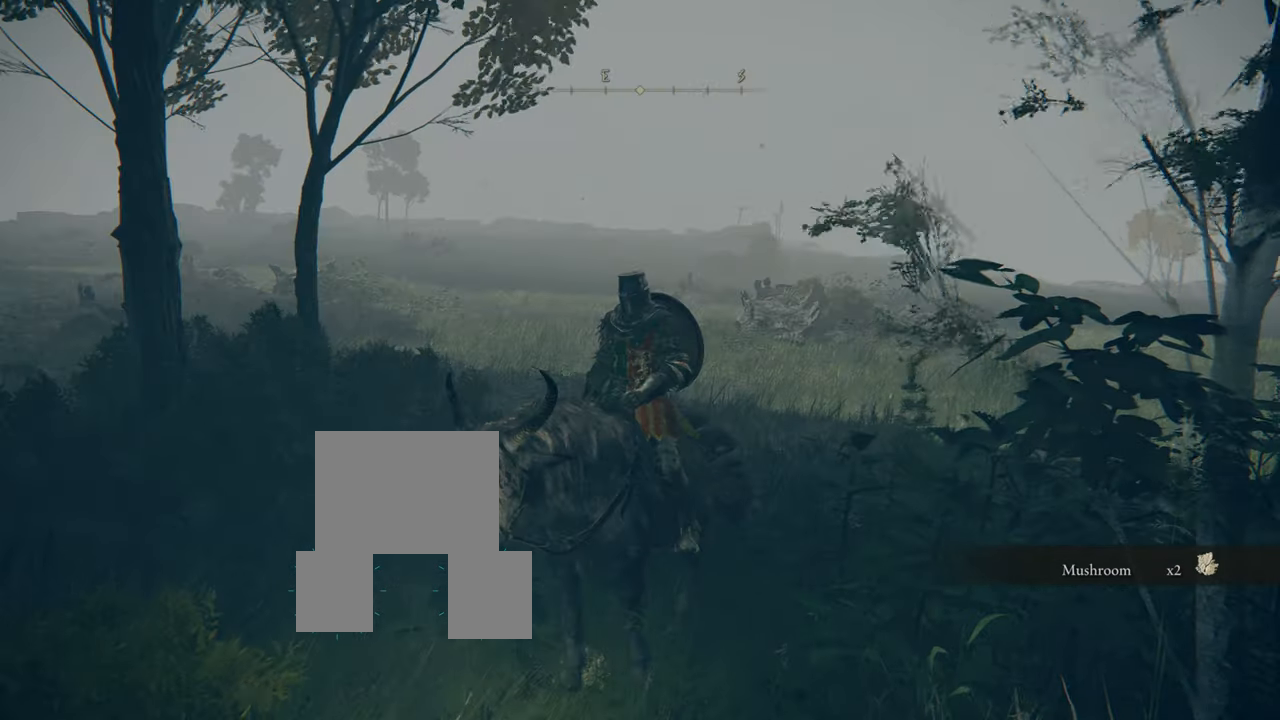
{"dt_ms": 500, "buttons": [], "left_stick": "center", "right_stick": "center", "events": [[334, "right_stick", "right"], [400, "right_stick", "center"]]}
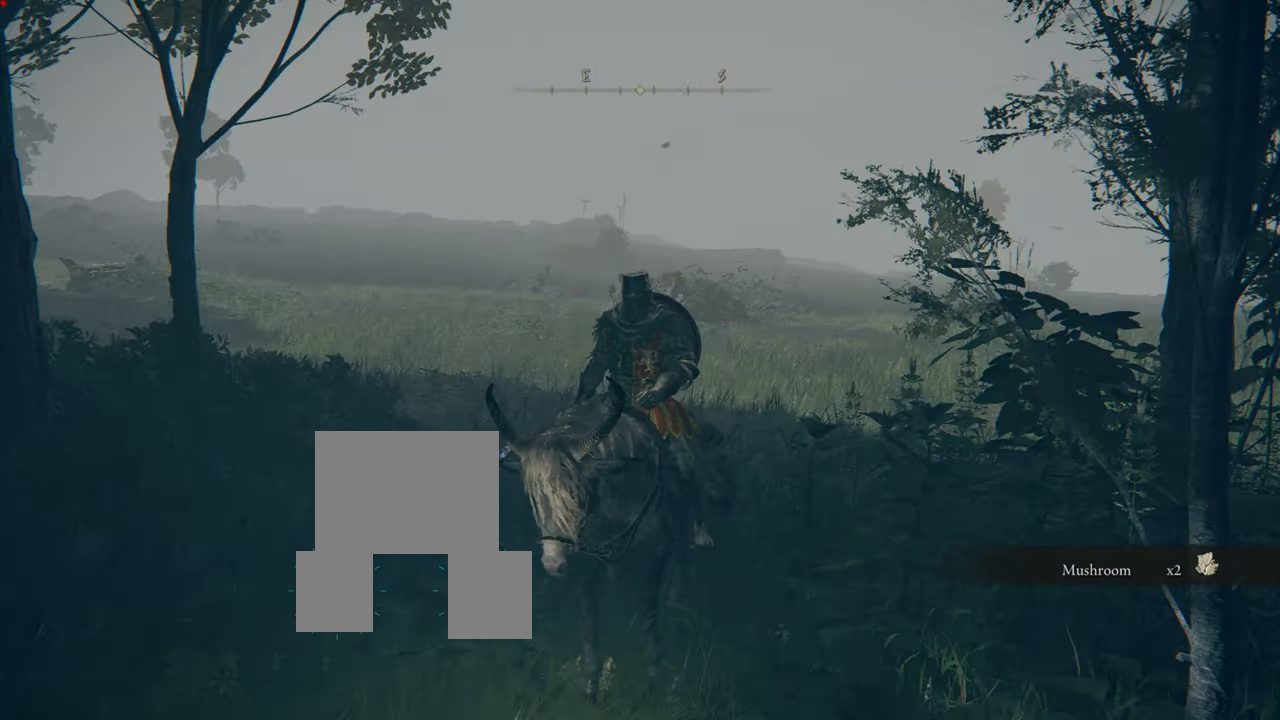
{"dt_ms": 501, "buttons": [], "left_stick": "center", "right_stick": "center", "events": [[234, "SELECT", "down"], [434, "SELECT", "up"]]}
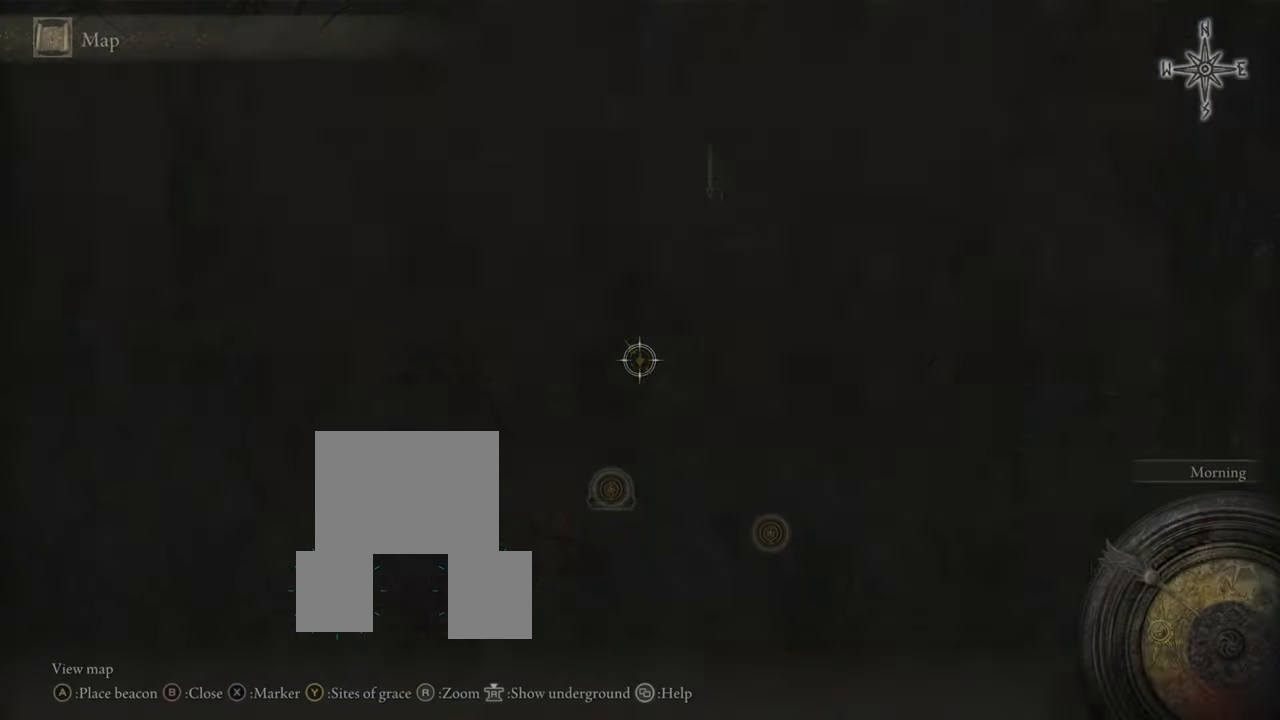
{"dt_ms": 500, "buttons": [], "left_stick": "center", "right_stick": "center", "events": []}
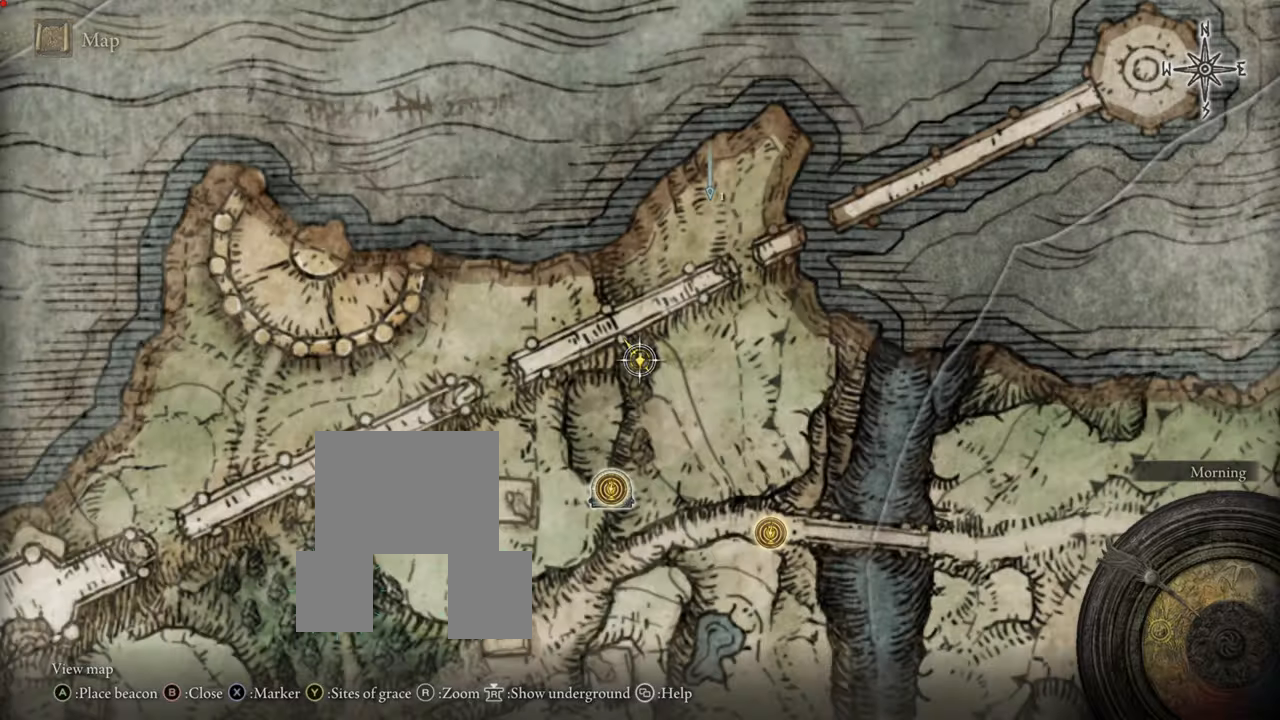
{"dt_ms": 501, "buttons": [], "left_stick": "center", "right_stick": "center", "events": [[17, "TRIANGLE", "down"], [218, "TRIANGLE", "up"]]}
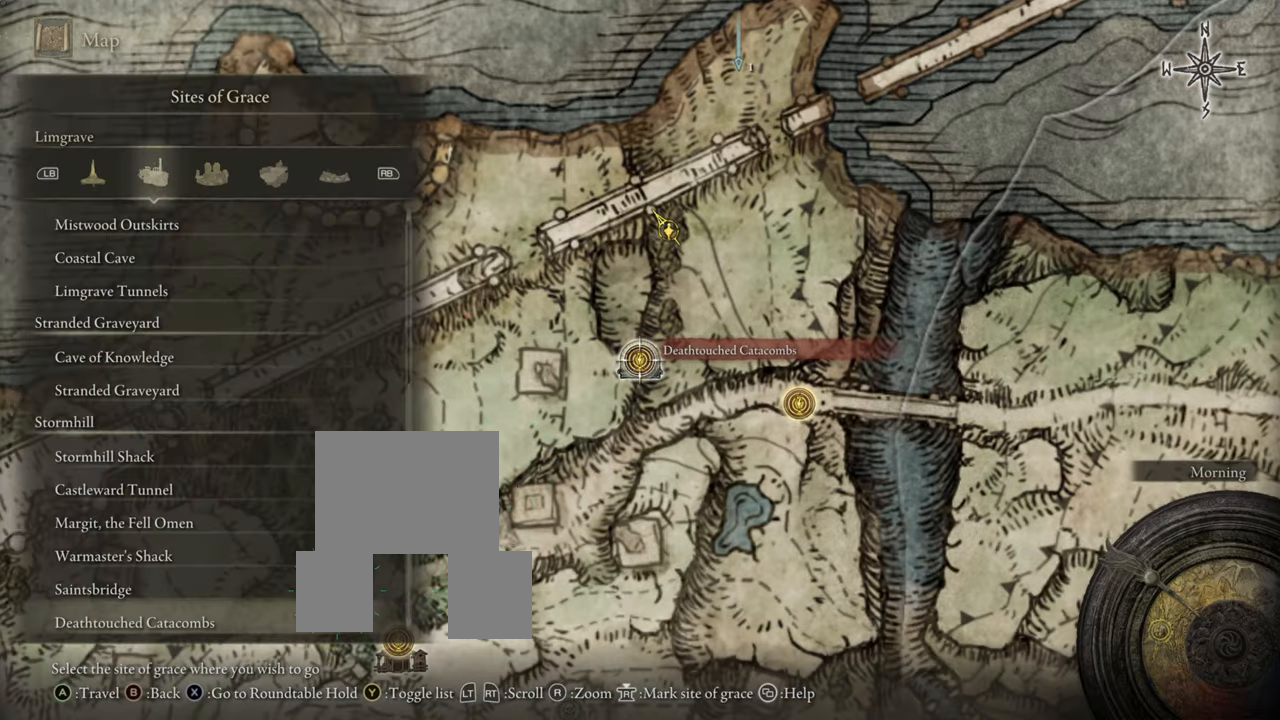
{"dt_ms": 501, "buttons": [], "left_stick": "center", "right_stick": "center", "events": []}
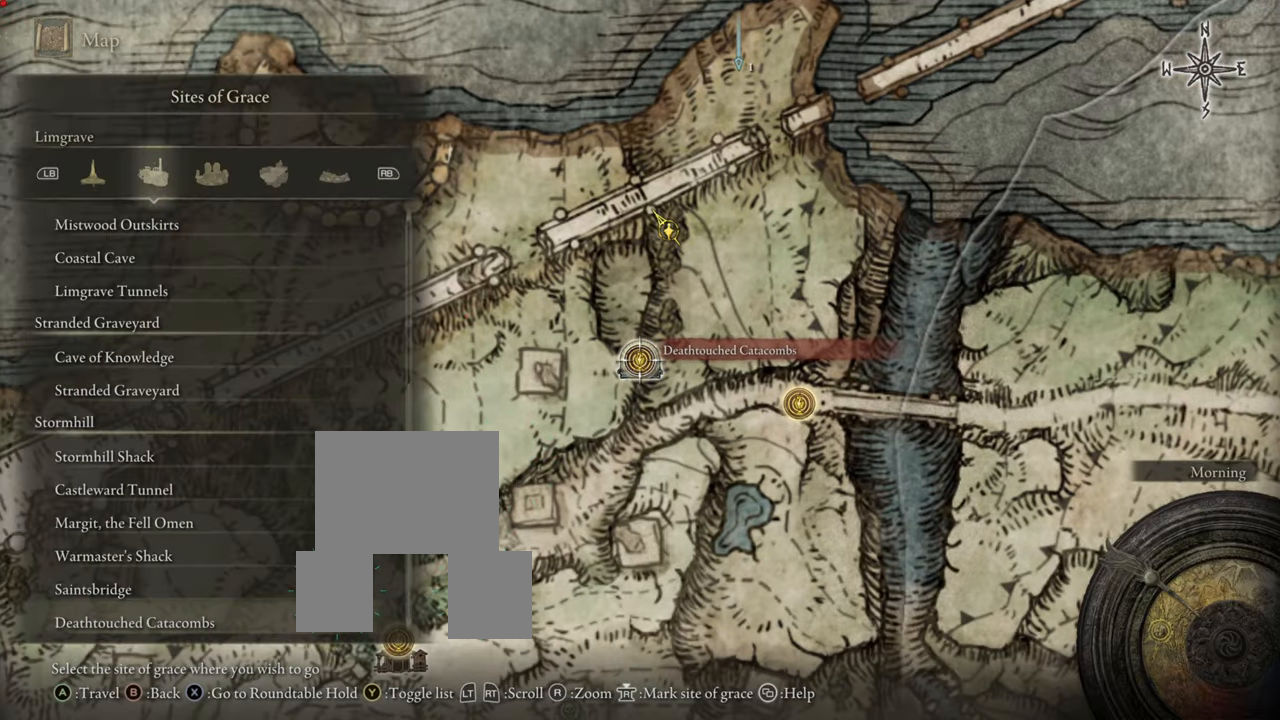
{"dt_ms": 500, "buttons": [], "left_stick": "center", "right_stick": "center", "events": []}
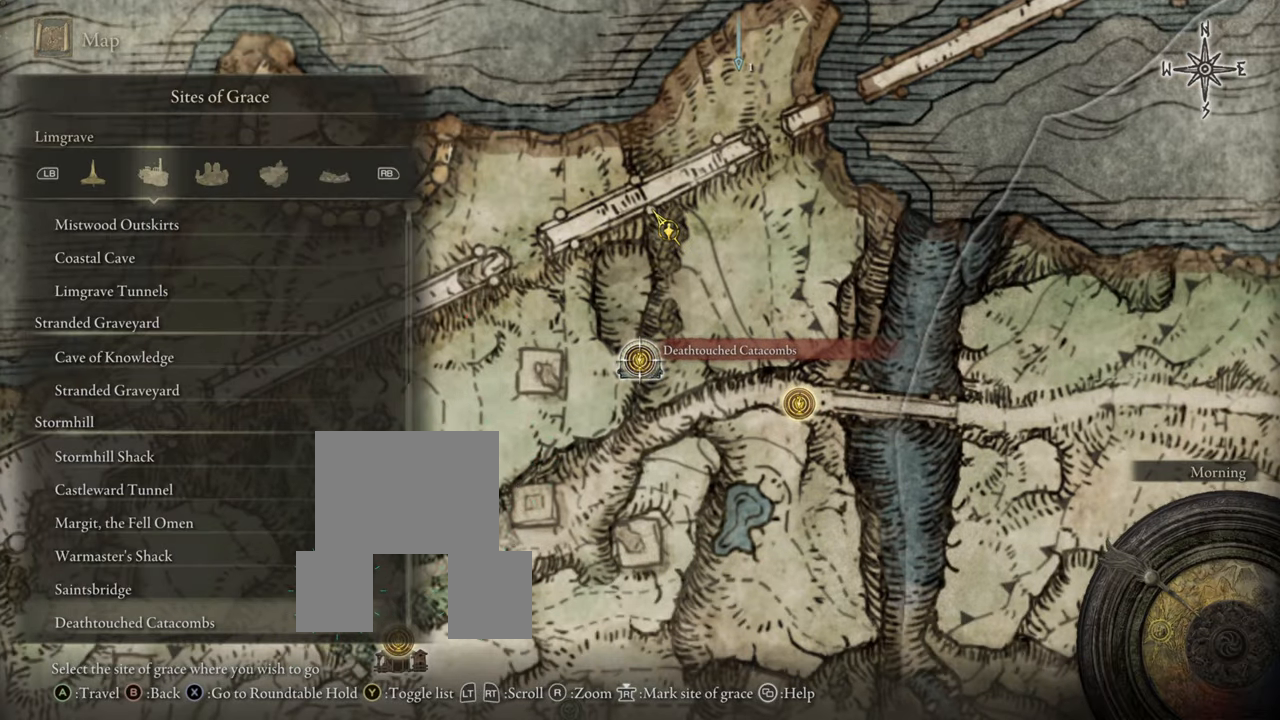
{"dt_ms": 501, "buttons": [], "left_stick": "center", "right_stick": "center", "events": []}
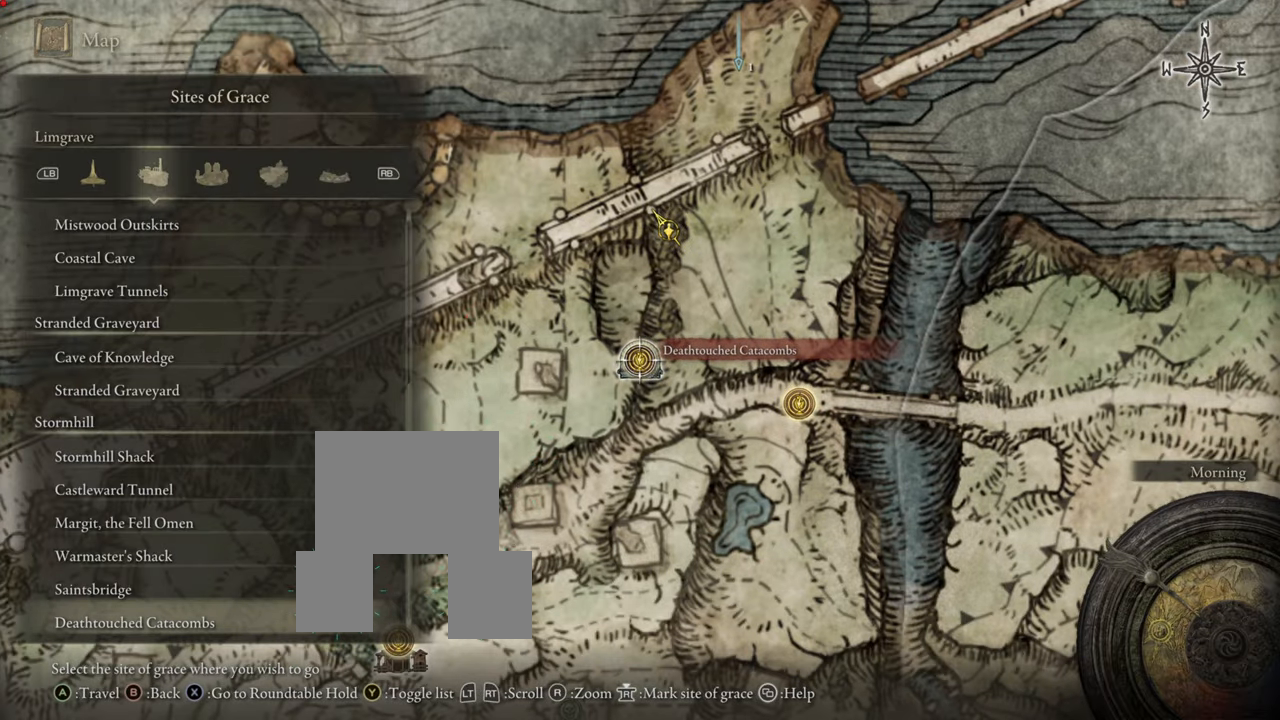
{"dt_ms": 500, "buttons": [], "left_stick": "up", "right_stick": "center", "events": [[417, "left_stick", "up"]]}
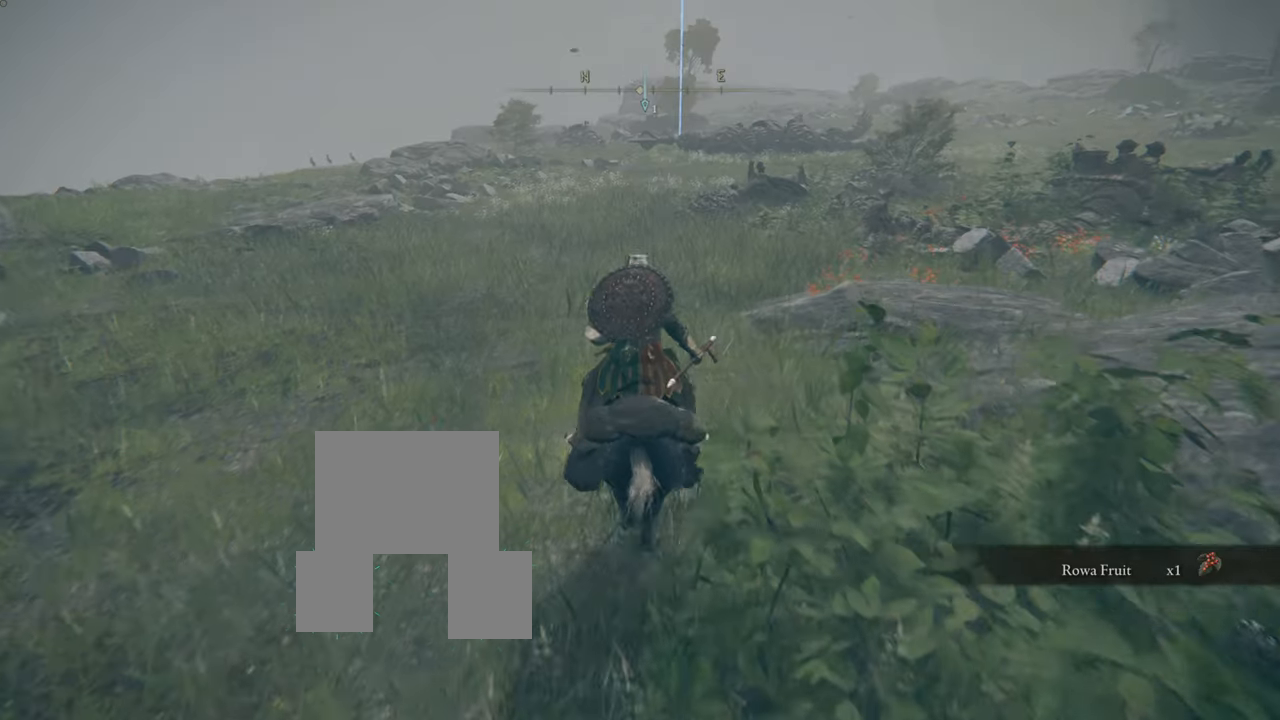
{"dt_ms": 501, "buttons": [], "left_stick": "up", "right_stick": "center"}
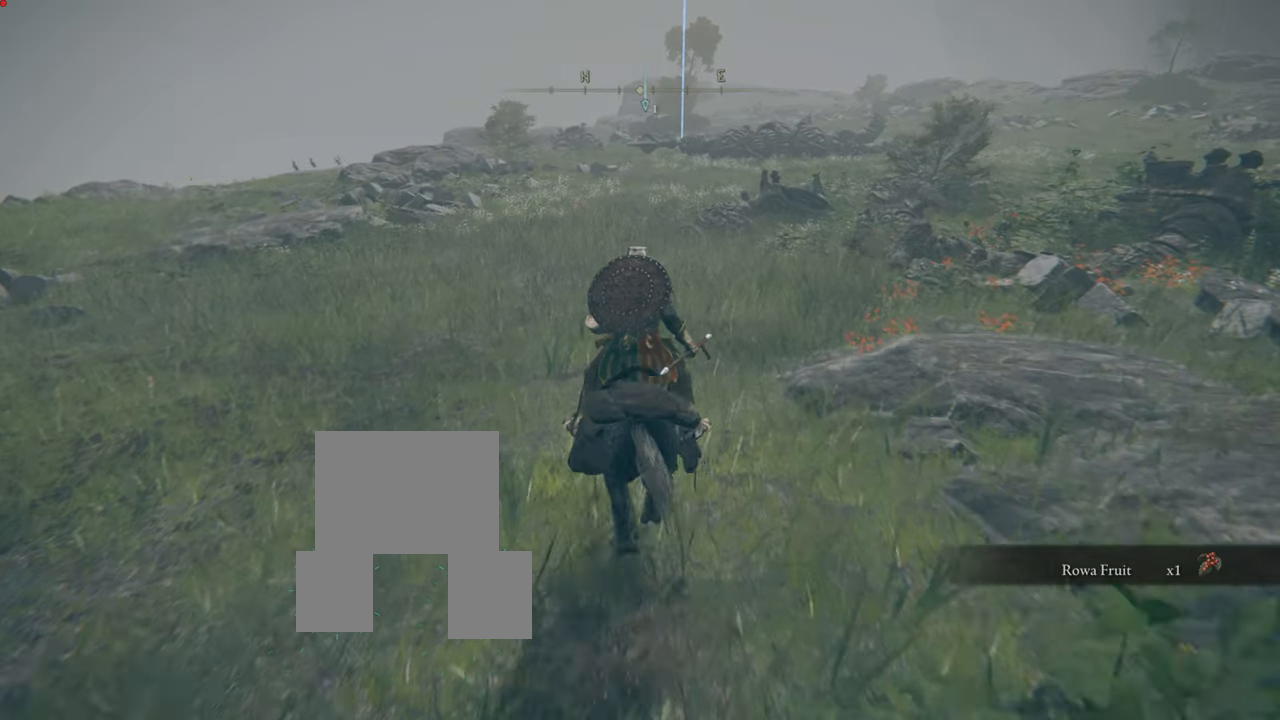
{"dt_ms": 500, "buttons": [], "left_stick": "up", "right_stick": "center"}
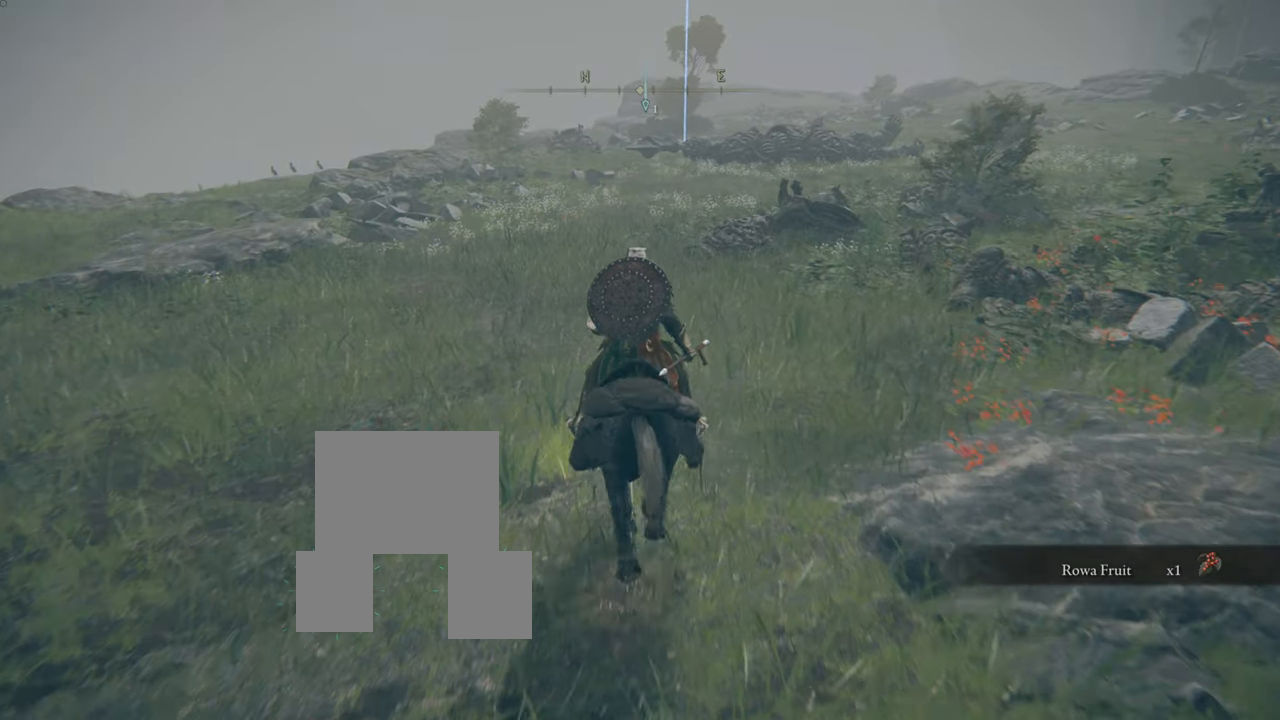
{"dt_ms": 501, "buttons": [], "left_stick": "up", "right_stick": "center", "events": []}
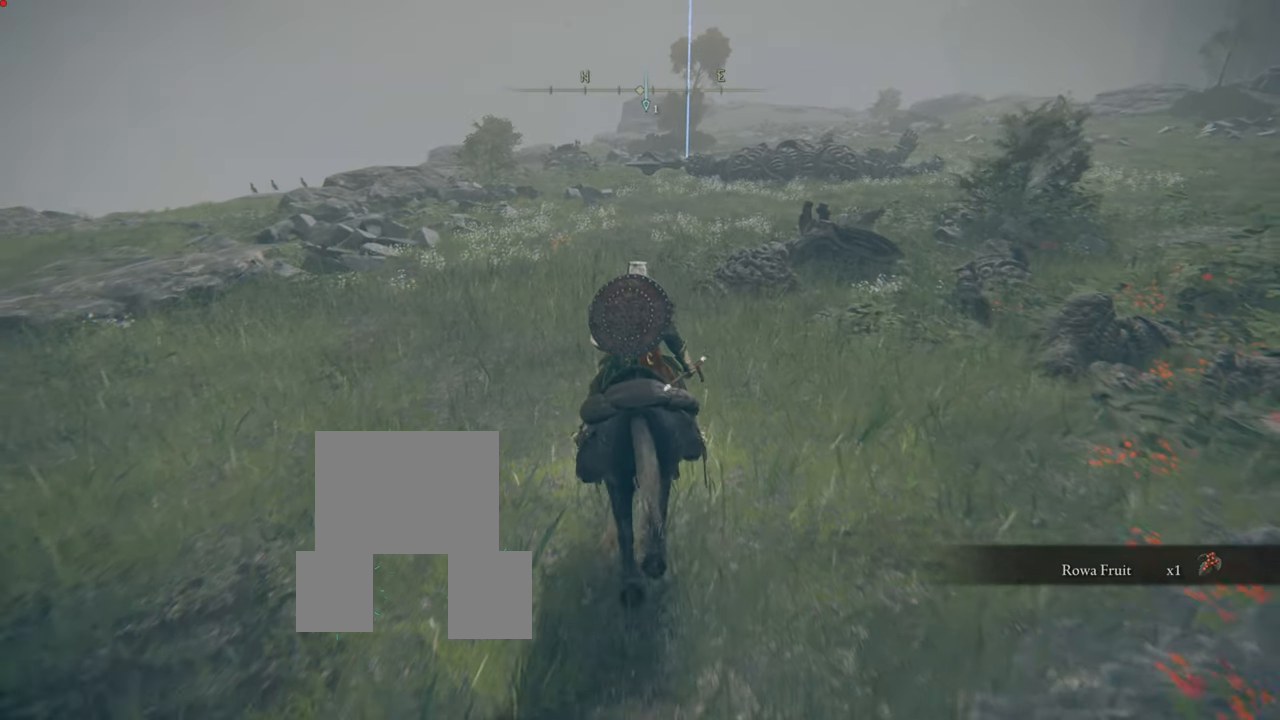
{"dt_ms": 984, "buttons": [], "left_stick": "up", "right_stick": "center"}
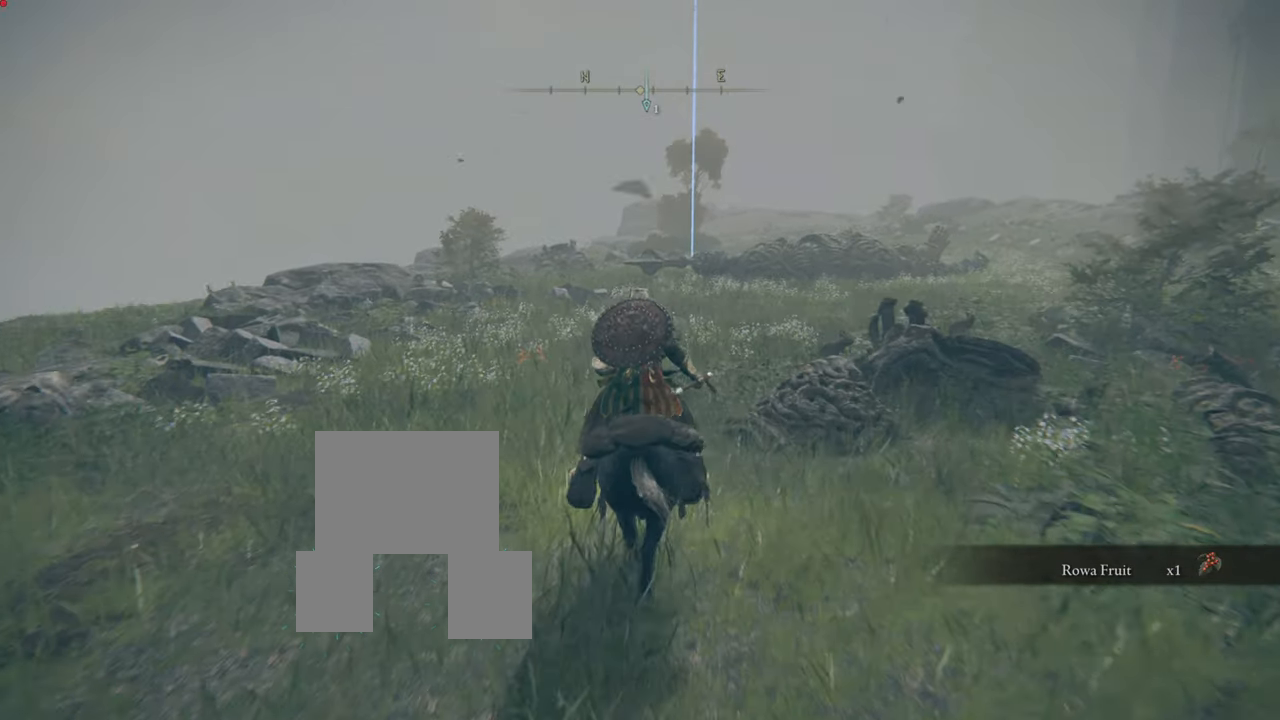
{"dt_ms": 501, "buttons": [], "left_stick": "center", "right_stick": "center", "events": [[50, "left_stick", "center"]]}
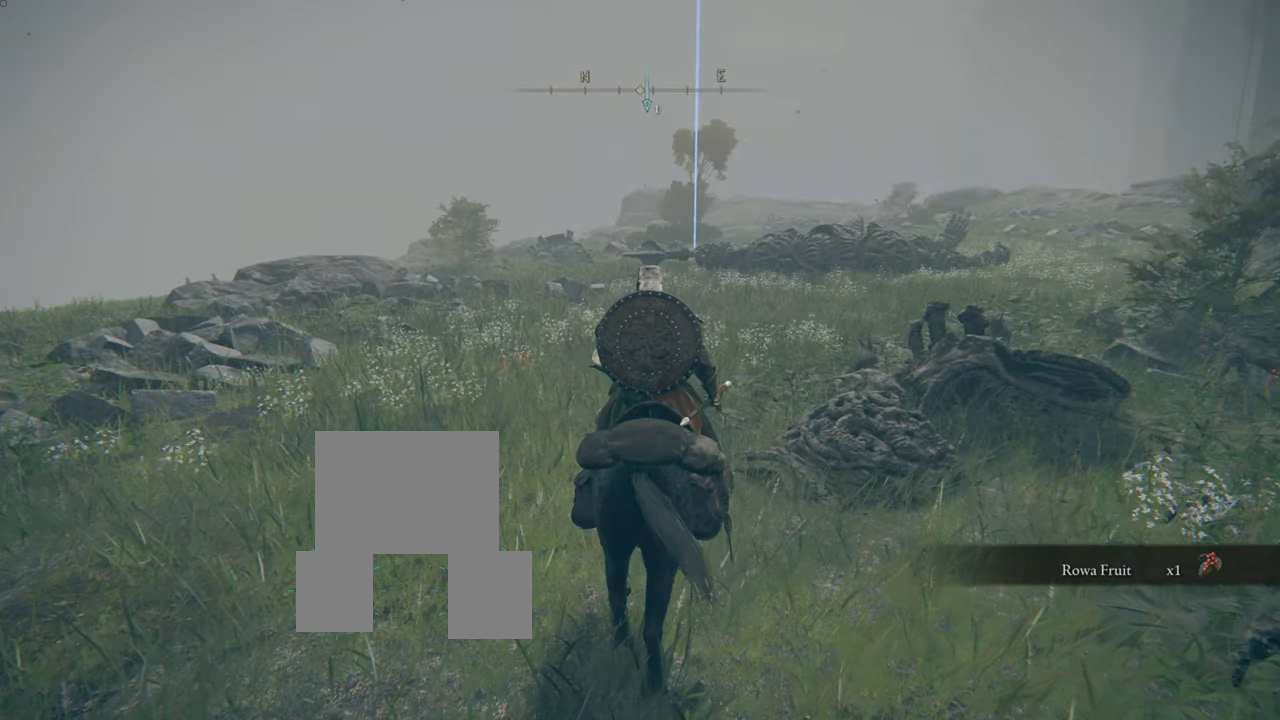
{"dt_ms": 500, "buttons": [], "left_stick": "up", "right_stick": "center", "events": [[117, "left_stick", "up"]]}